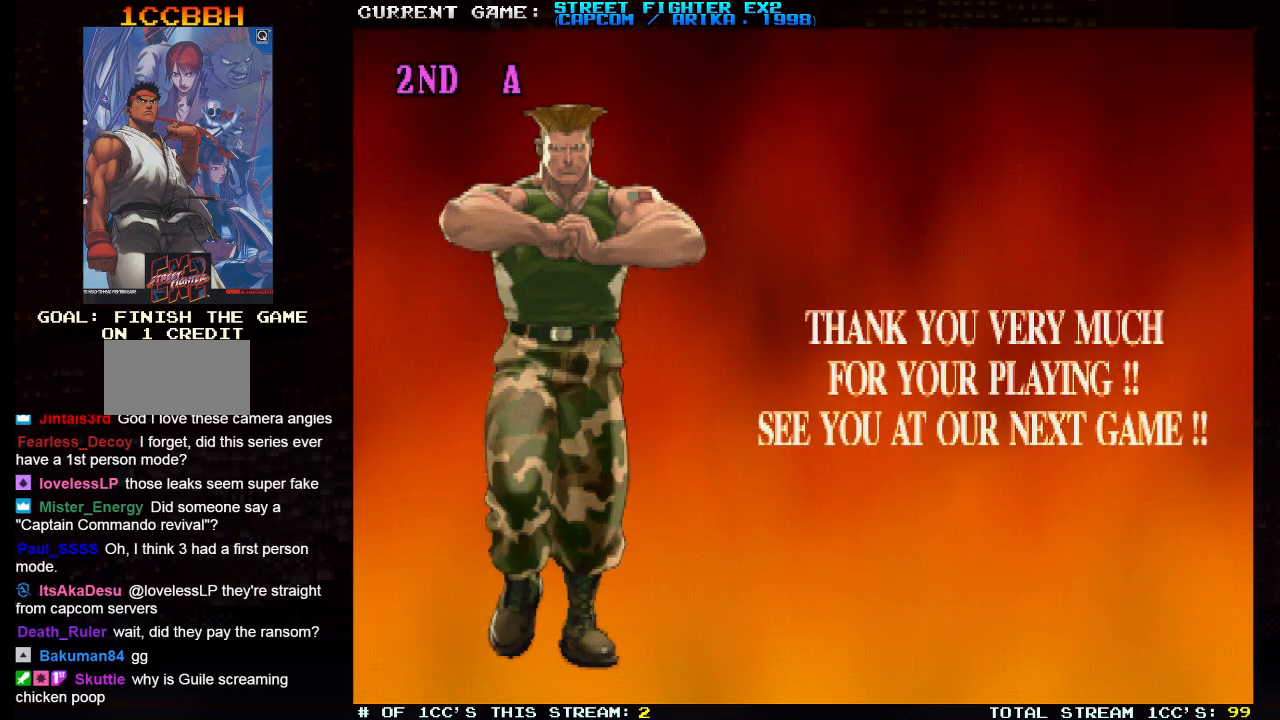
Gameplay with a controller (arcade stick); each line is a JSON object with the inputs held at the frame after it. "events" lists button and stick changes between this image and that frame as [ms after this image, input, new state], when the widget could be followed in between. Not read: HK HP L3 R3.
{"buttons": [], "left_stick": "center", "events": [[83, "left_stick", "right"], [233, "left_stick", "center"]]}
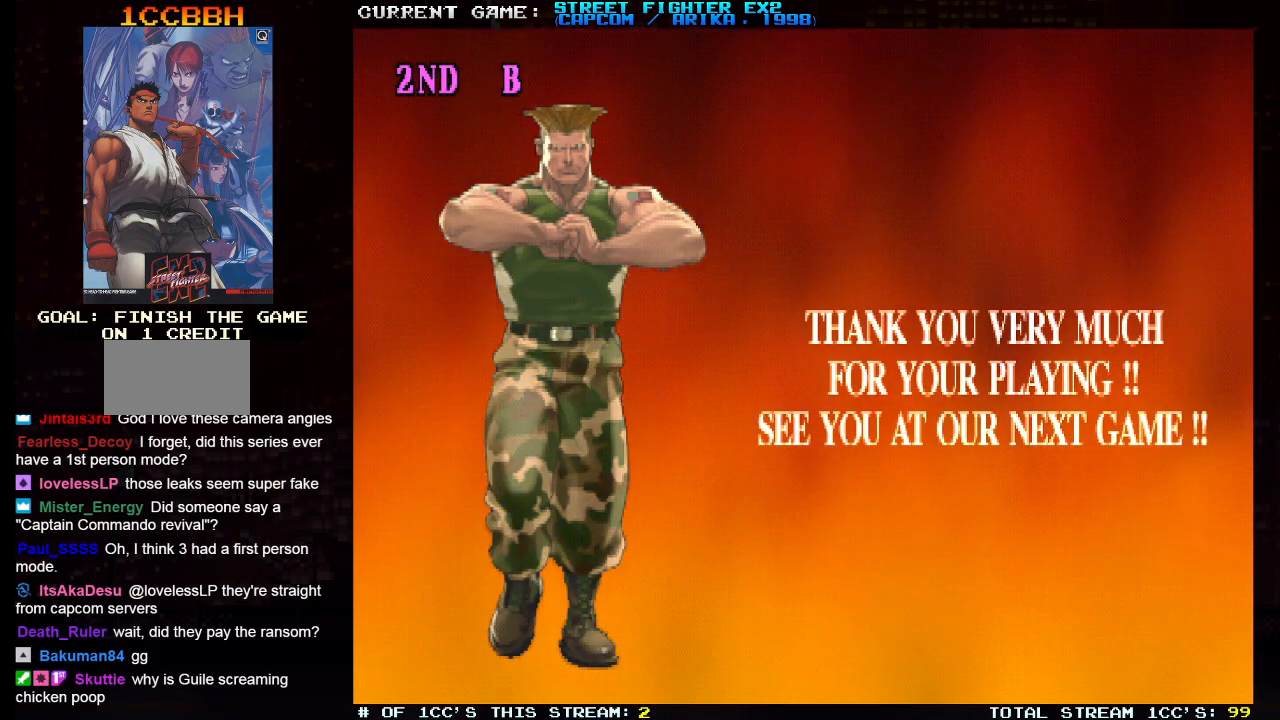
{"buttons": [], "left_stick": "center", "events": [[133, "SQUARE", "down"], [217, "SQUARE", "up"]]}
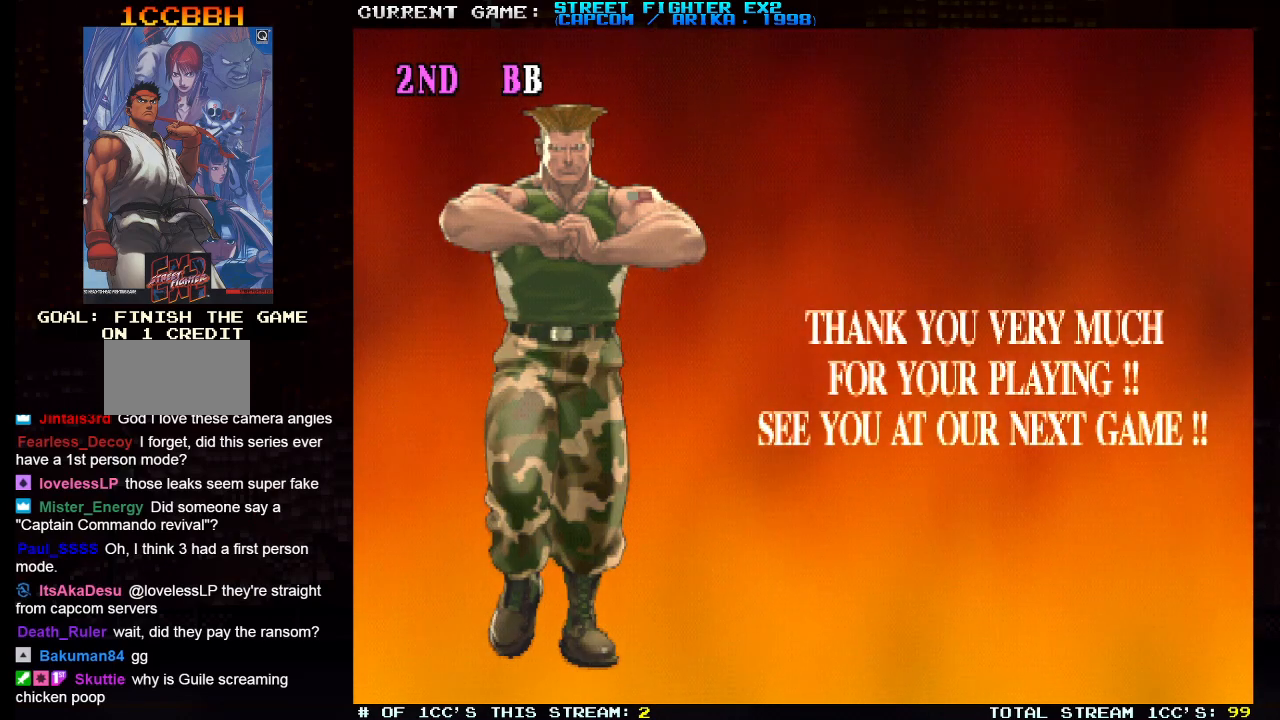
{"buttons": [], "left_stick": "center", "events": []}
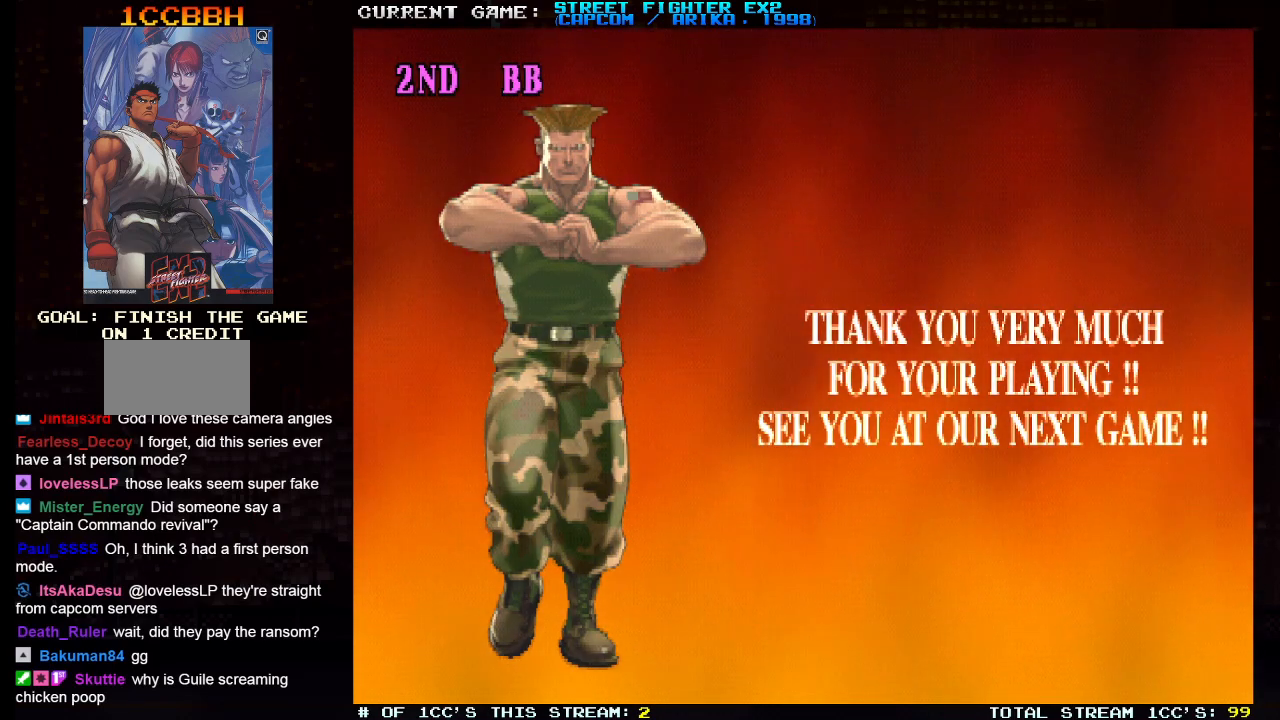
{"buttons": [], "left_stick": "center", "events": []}
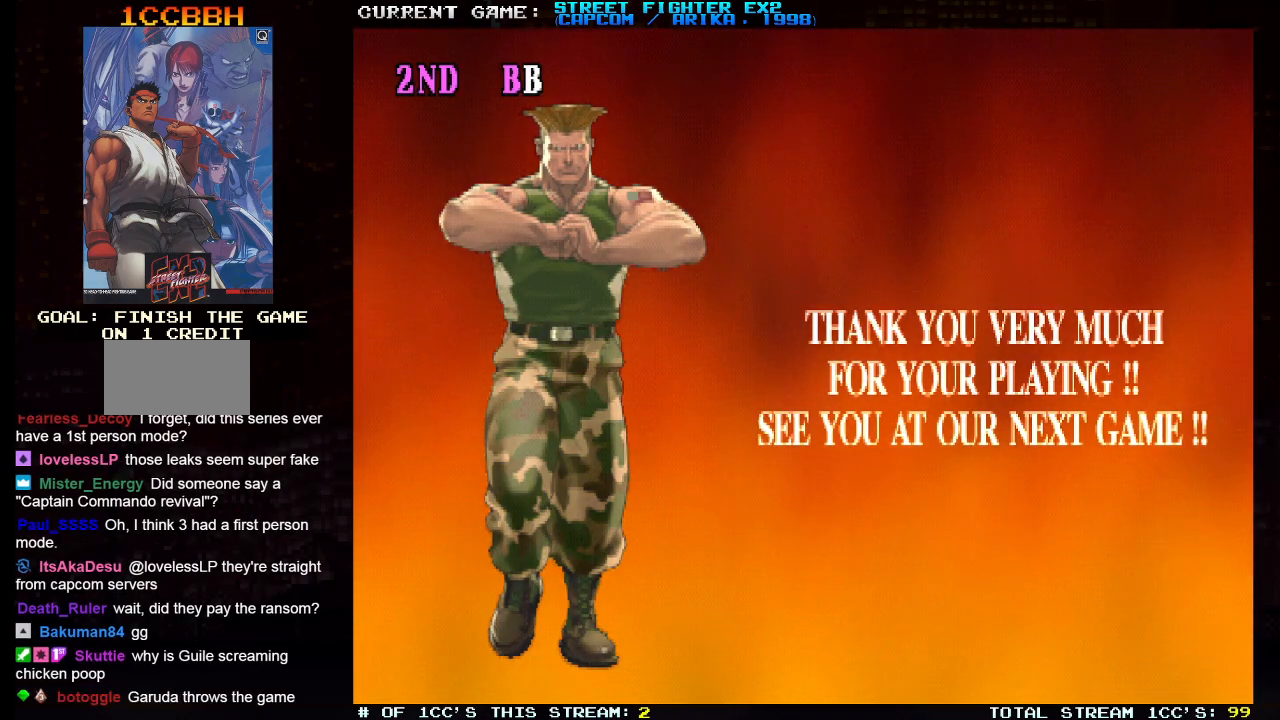
{"buttons": [], "left_stick": "center", "events": [[317, "SQUARE", "down"], [367, "SQUARE", "up"]]}
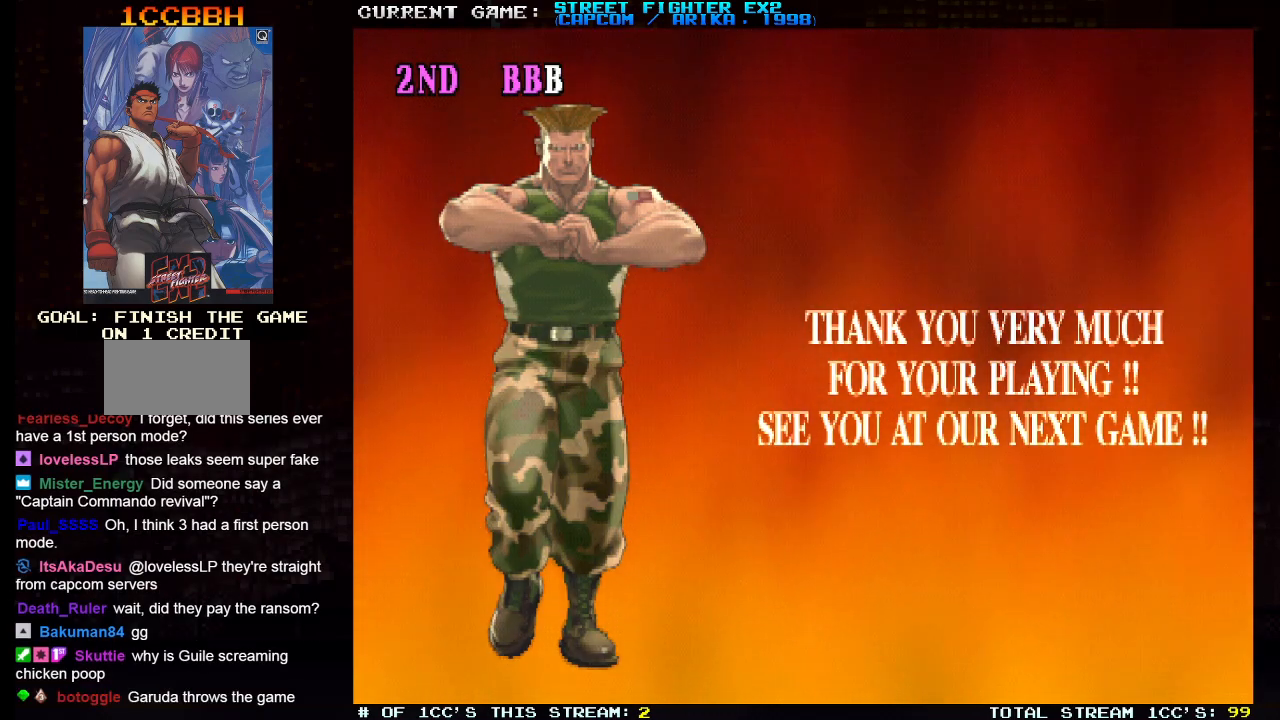
{"buttons": [], "left_stick": "right", "events": [[267, "left_stick", "right"], [383, "left_stick", "center"], [483, "left_stick", "right"]]}
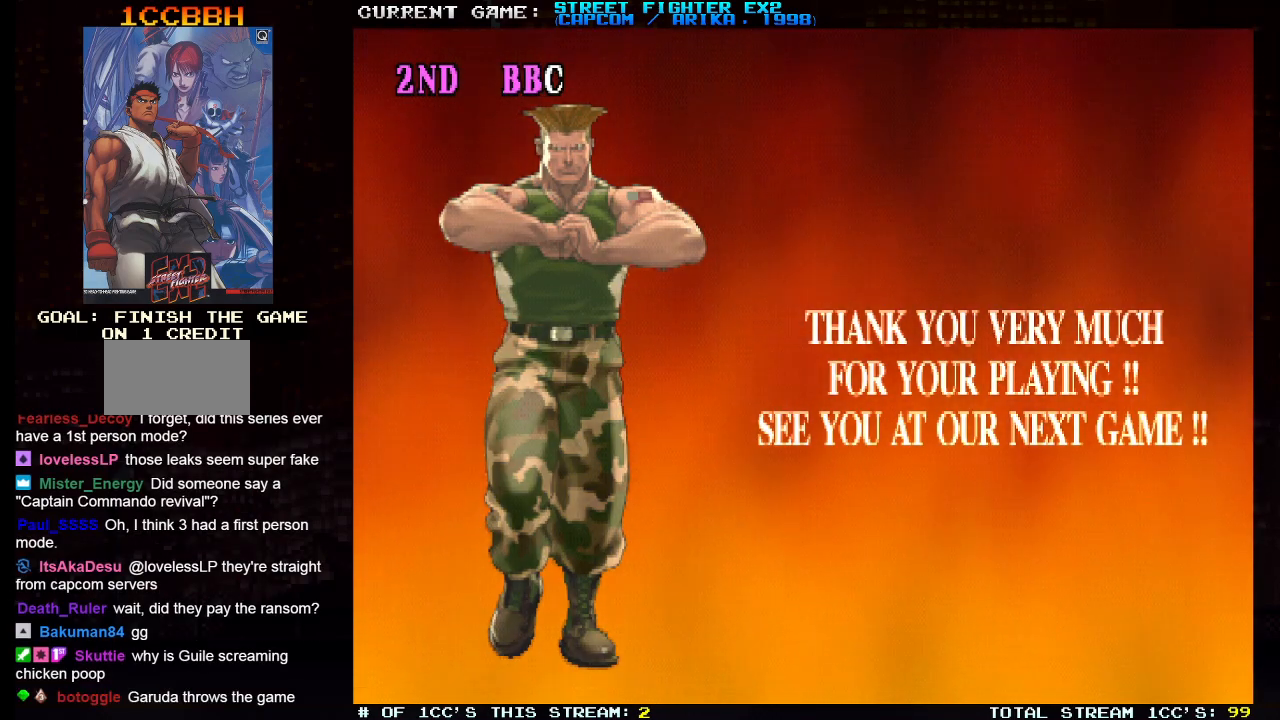
{"buttons": [], "left_stick": "center", "events": [[67, "left_stick", "center"], [167, "left_stick", "right"], [267, "left_stick", "center"], [367, "left_stick", "right"], [483, "left_stick", "center"]]}
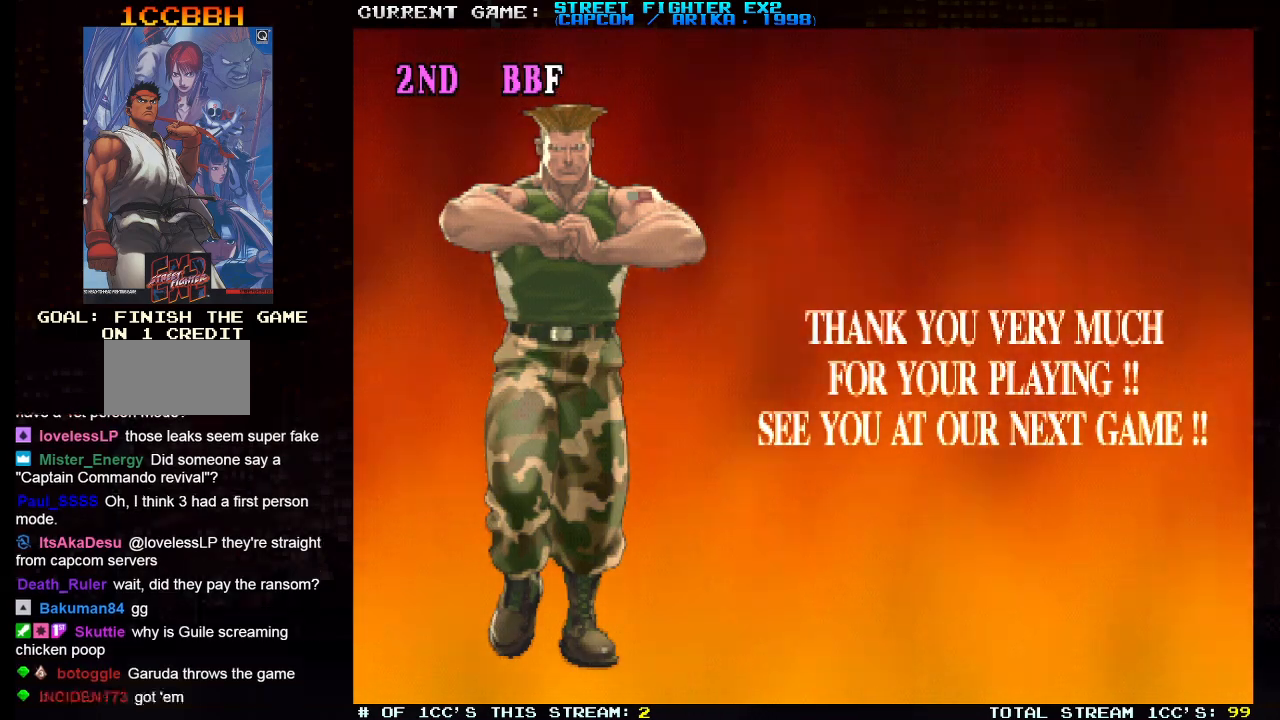
{"buttons": [], "left_stick": "center", "events": [[83, "left_stick", "right"], [183, "left_stick", "center"], [267, "left_stick", "right"], [367, "left_stick", "center"]]}
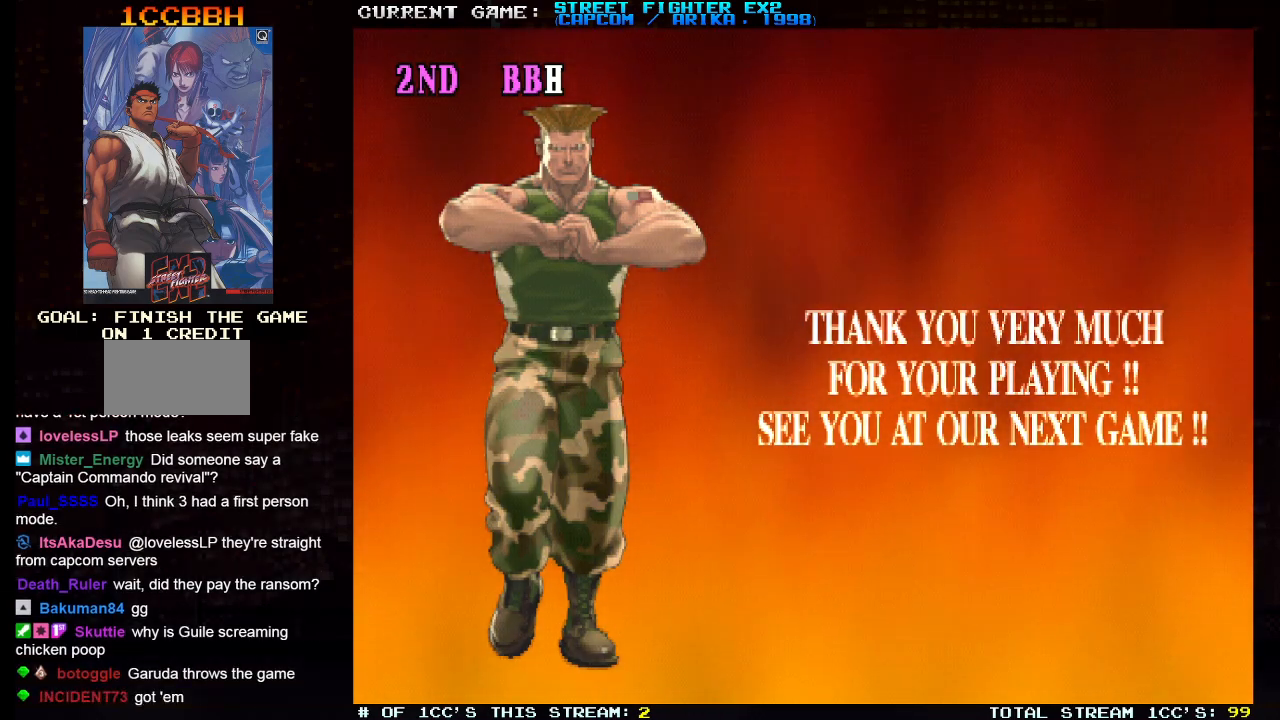
{"buttons": [], "left_stick": "center", "events": [[200, "SQUARE", "down"], [250, "SQUARE", "up"]]}
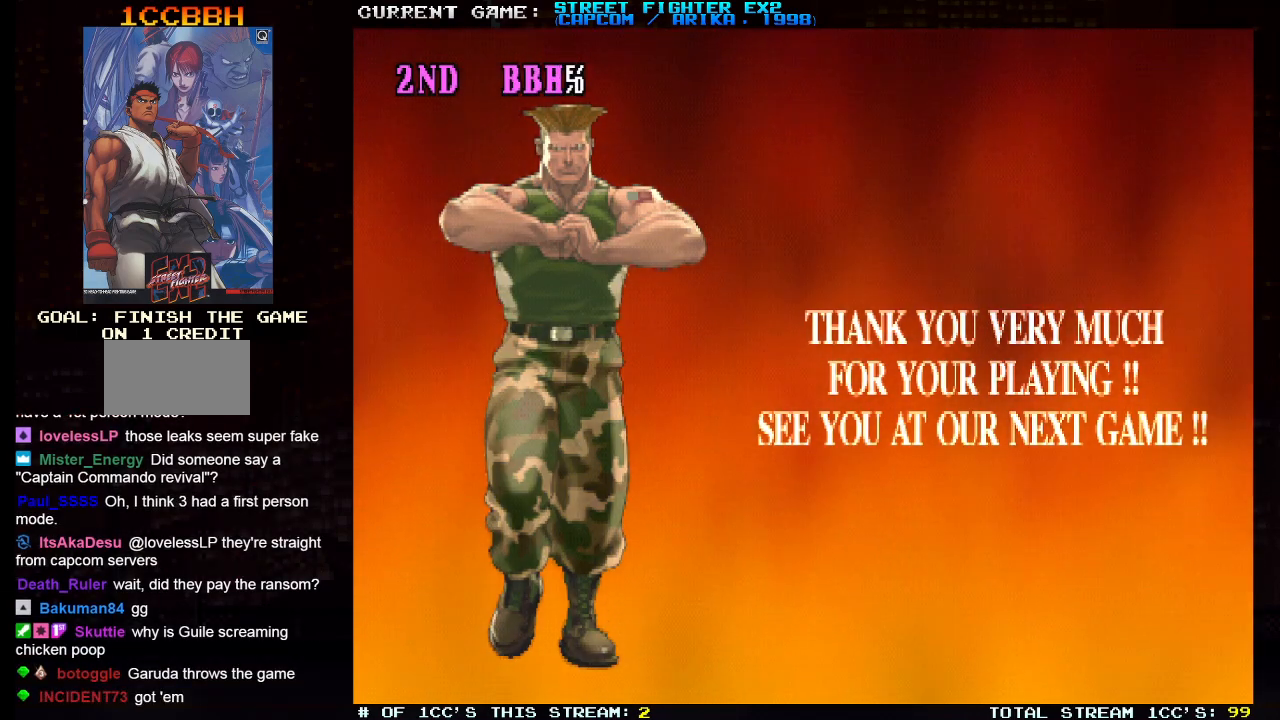
{"buttons": [], "left_stick": "center", "events": [[100, "SQUARE", "down"], [150, "SQUARE", "up"]]}